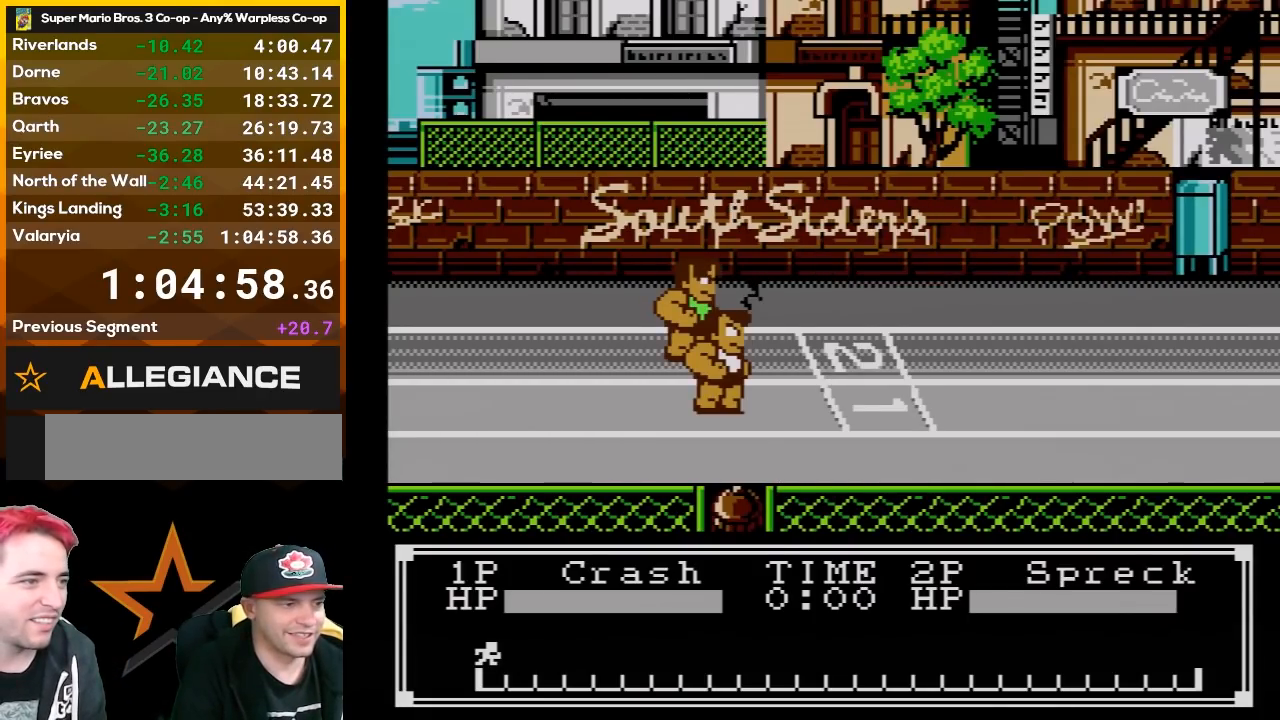
Gameplay with a controller (Nintendo layout); each line is a JSON object with the inputs held at the frame after it. "events" lists button and stick changes between this image and that frame as [ms after this image, input, new state], when the widget could be followed in between. Not read: L3 R3.
{"buttons": [], "events": [[183, "A", "down"], [333, "A", "up"]]}
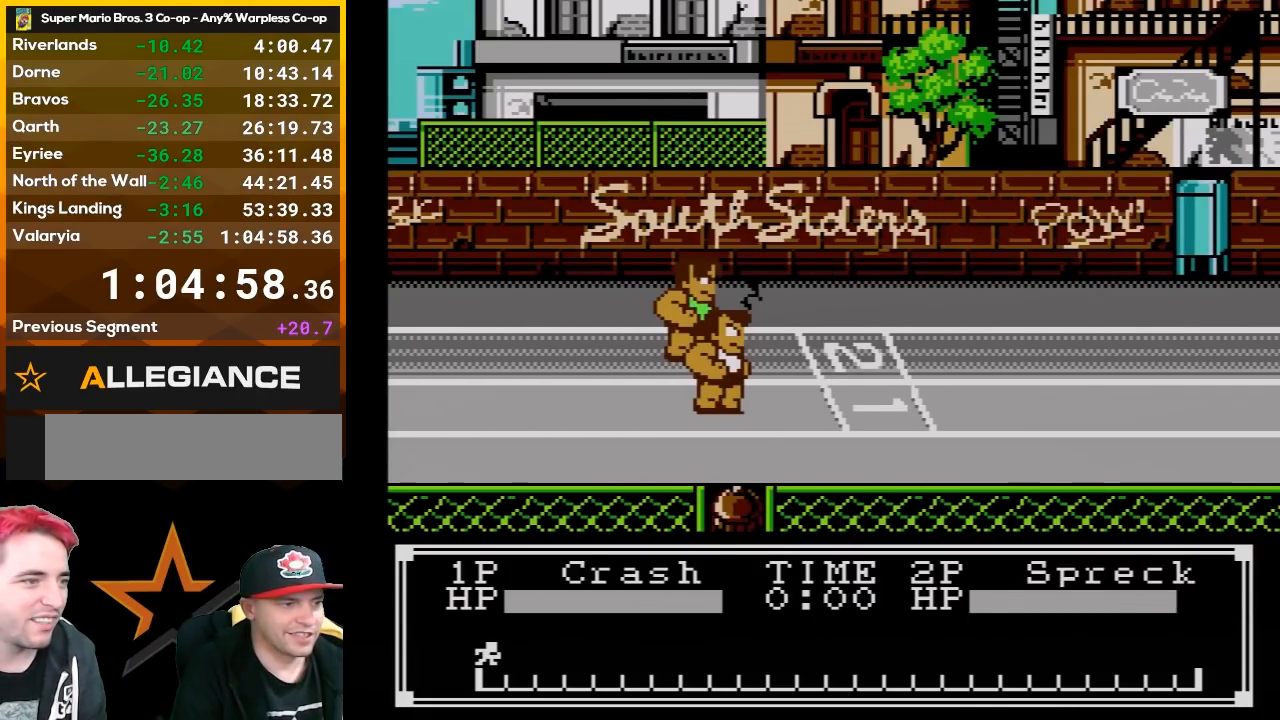
{"buttons": ["B", "DPAD_RIGHT"], "events": [[150, "A", "down"], [267, "A", "up"], [367, "A", "down"], [400, "B", "down"], [417, "DPAD_RIGHT", "down"], [483, "A", "up"]]}
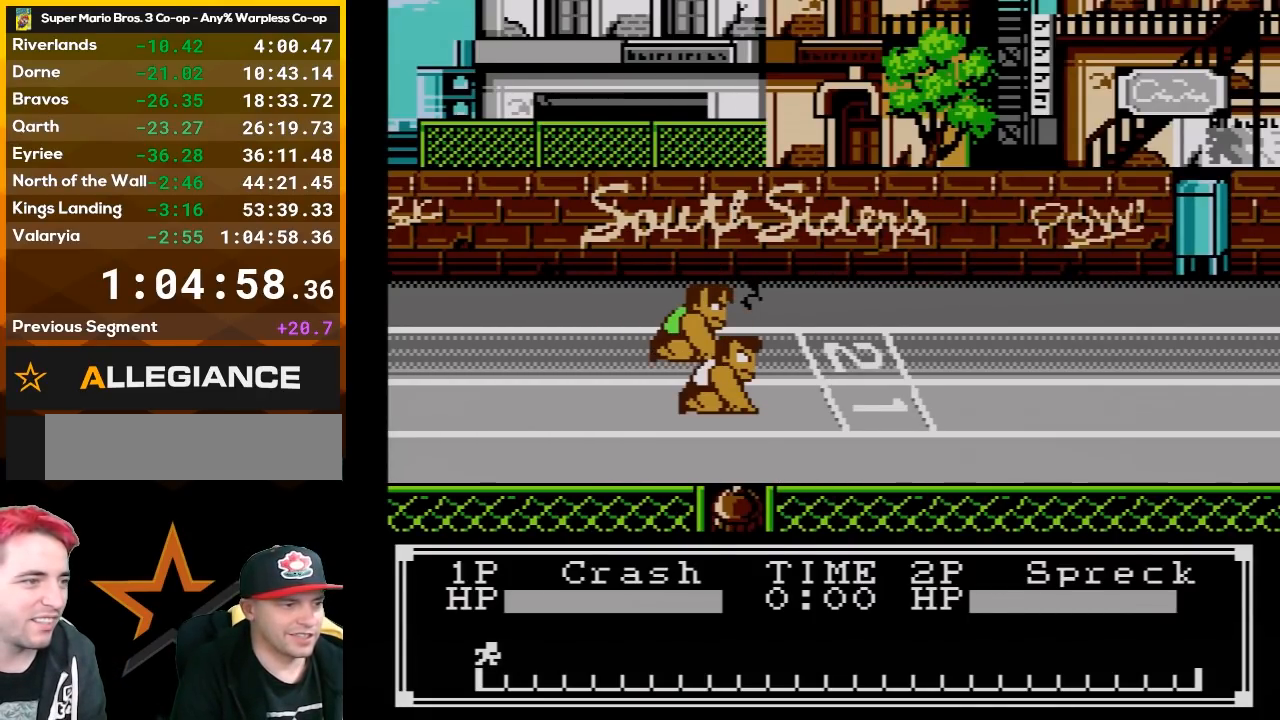
{"buttons": [], "events": [[17, "B", "up"], [50, "DPAD_RIGHT", "up"], [400, "A", "down"], [450, "A", "up"]]}
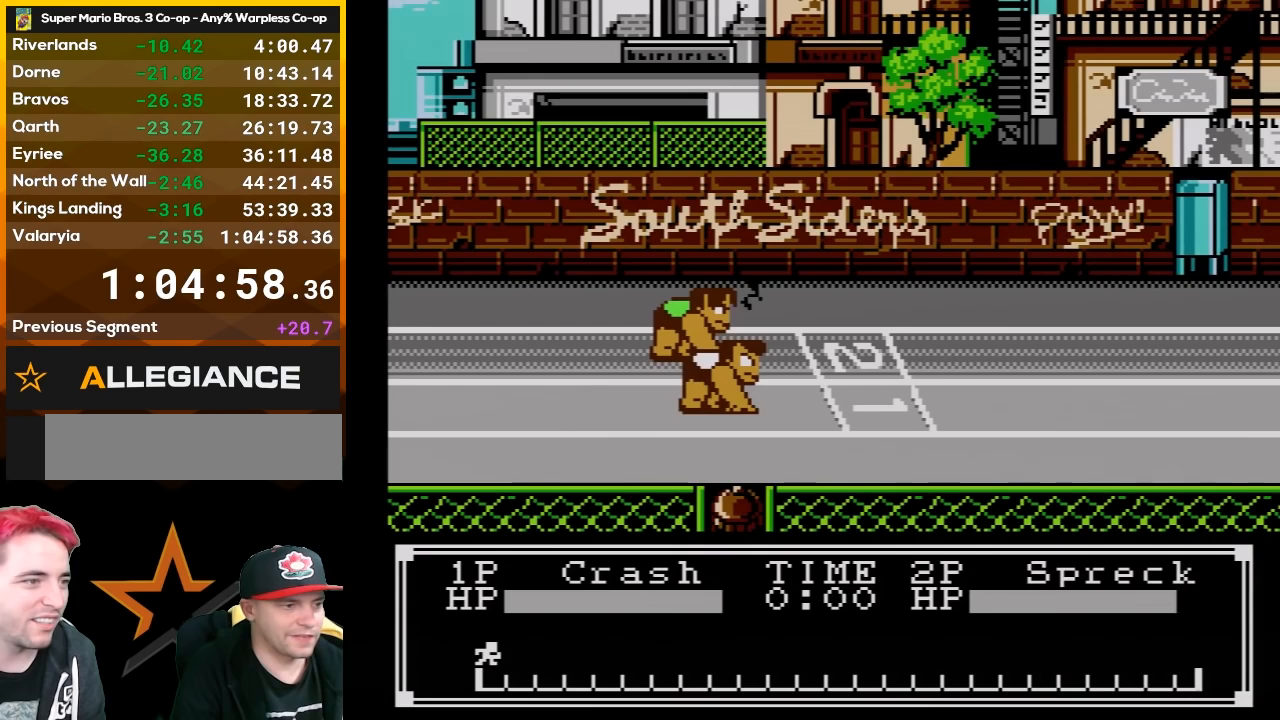
{"buttons": [], "events": [[50, "A", "down"], [133, "A", "up"], [233, "A", "down"], [333, "A", "up"], [400, "A", "down"], [483, "A", "up"]]}
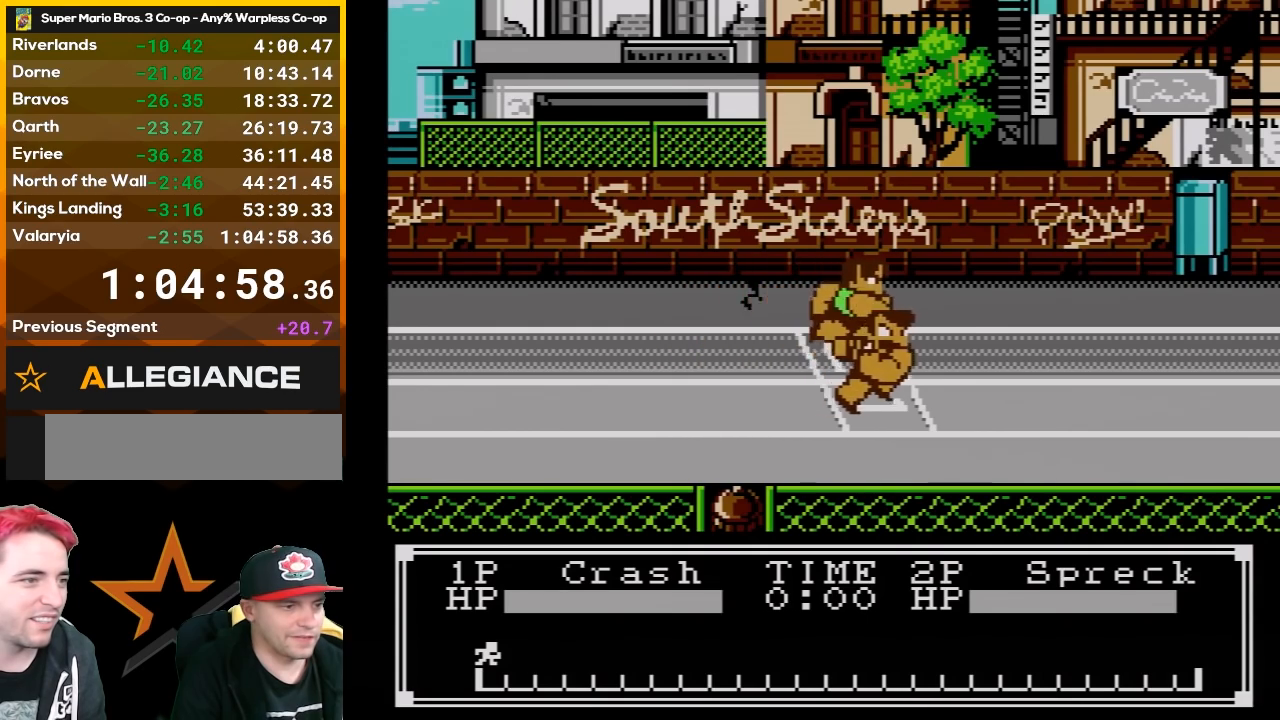
{"buttons": [], "events": [[50, "A", "down"], [150, "A", "up"], [200, "A", "down"], [300, "A", "up"], [367, "A", "down"], [450, "A", "up"]]}
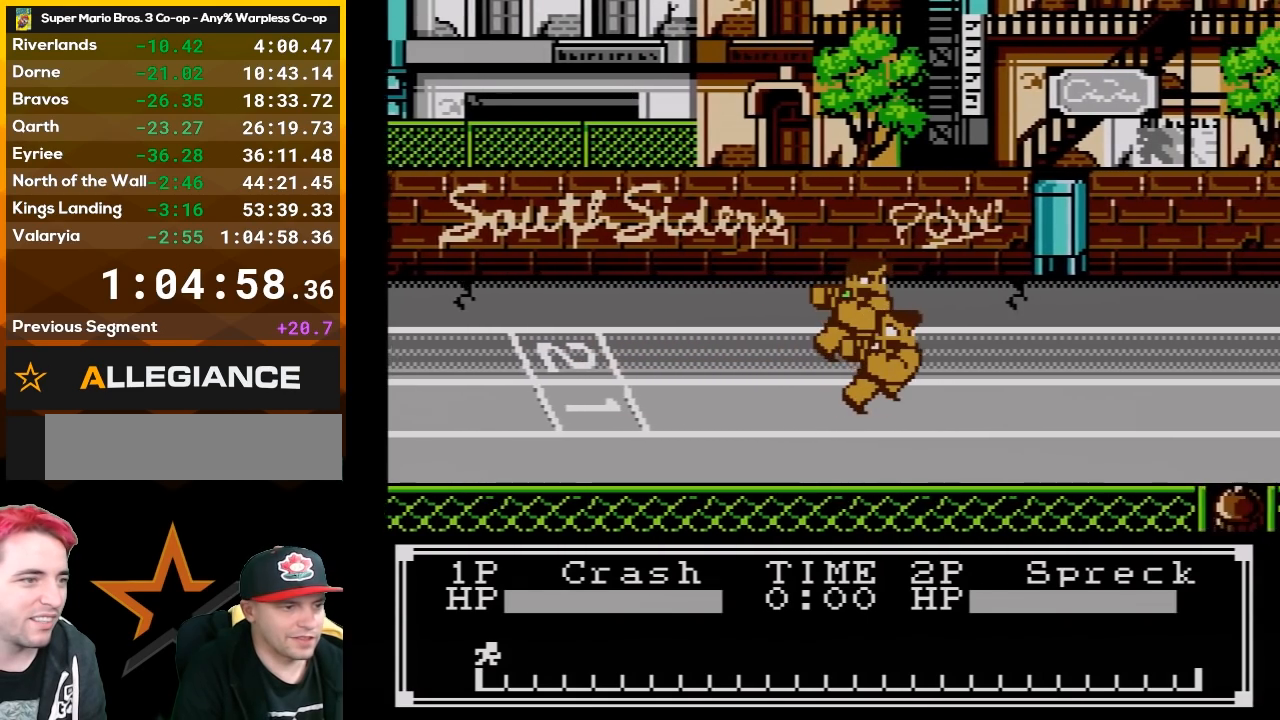
{"buttons": ["B"], "events": [[17, "A", "down"], [117, "A", "up"], [167, "A", "down"], [267, "A", "up"], [483, "B", "down"]]}
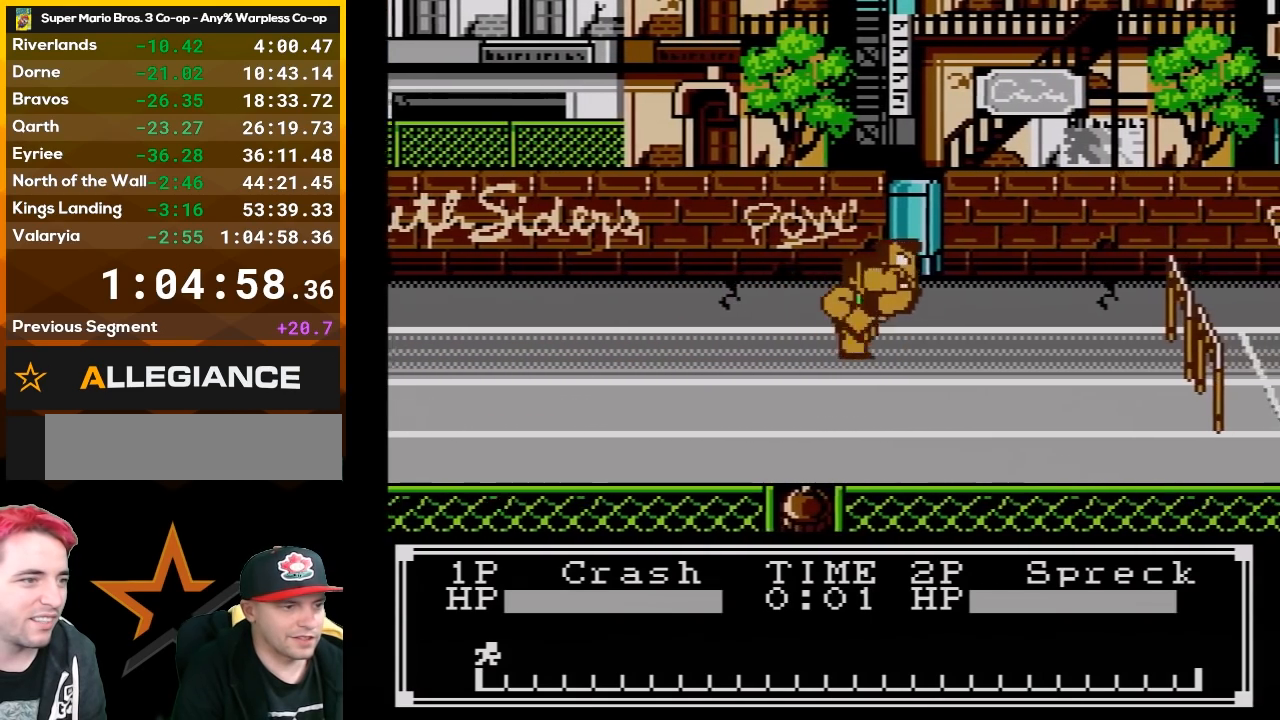
{"buttons": ["B"], "events": [[150, "B", "up"], [450, "B", "down"]]}
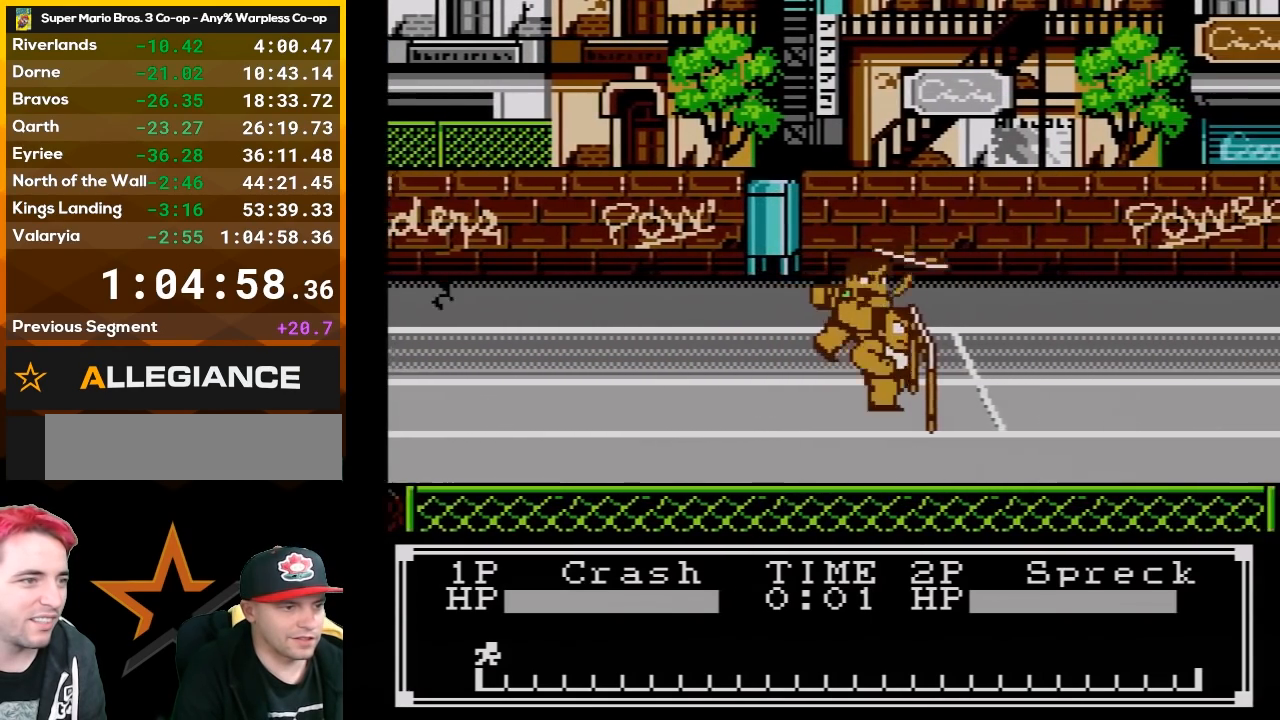
{"buttons": ["DPAD_RIGHT"], "events": [[200, "B", "up"], [450, "DPAD_RIGHT", "down"]]}
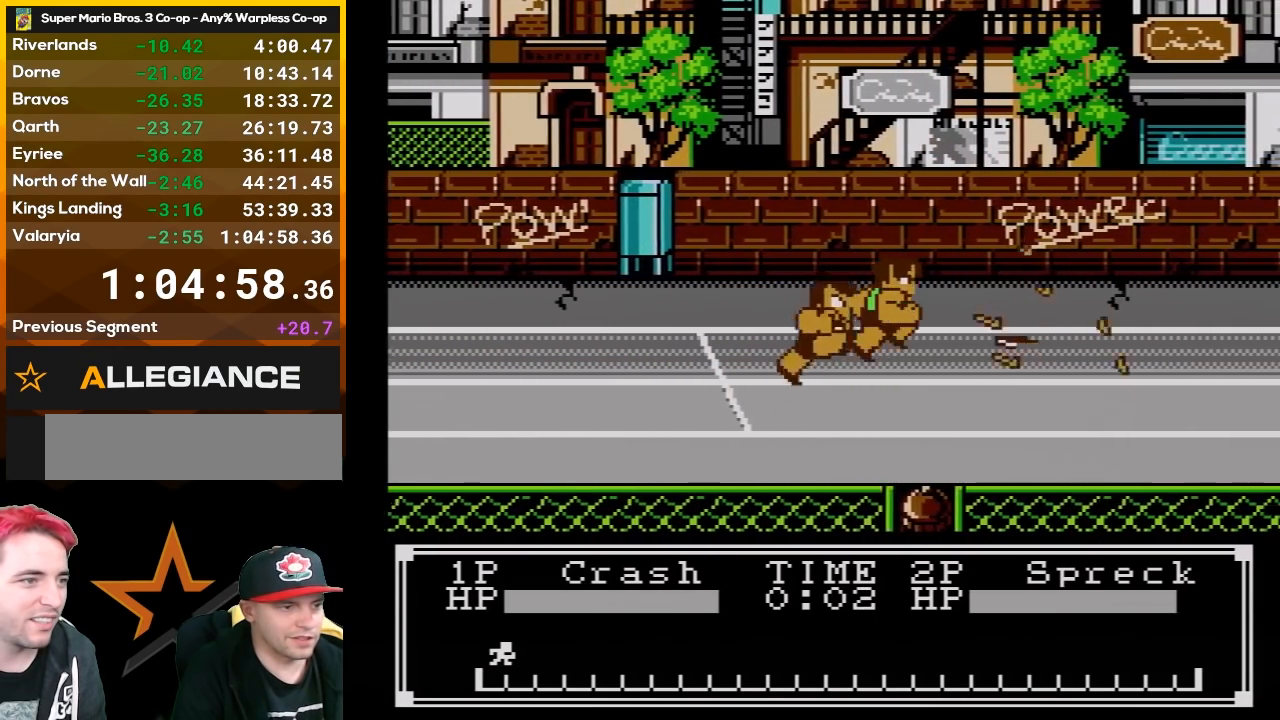
{"buttons": [], "events": [[17, "B", "down"], [83, "B", "up"], [133, "DPAD_RIGHT", "up"], [167, "A", "down"], [267, "A", "up"]]}
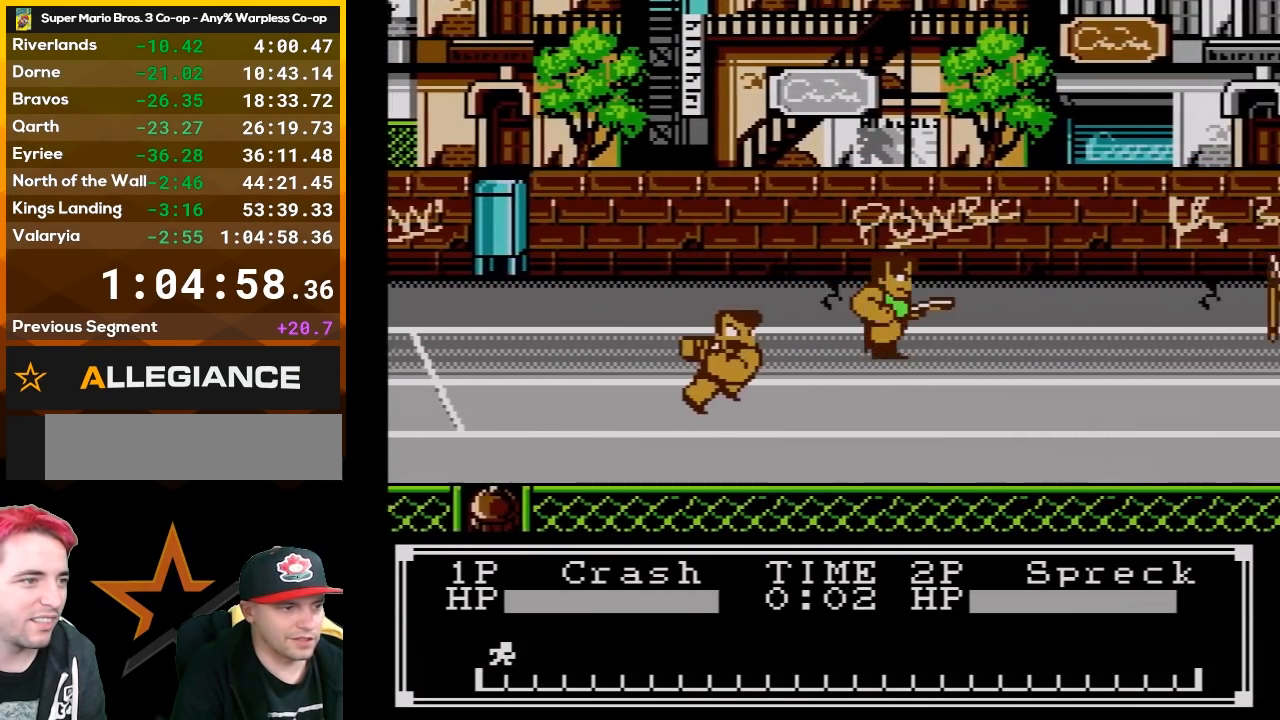
{"buttons": [], "events": [[50, "A", "down"], [150, "A", "up"], [167, "DPAD_RIGHT", "down"], [300, "A", "down"], [417, "A", "up"], [450, "DPAD_RIGHT", "up"]]}
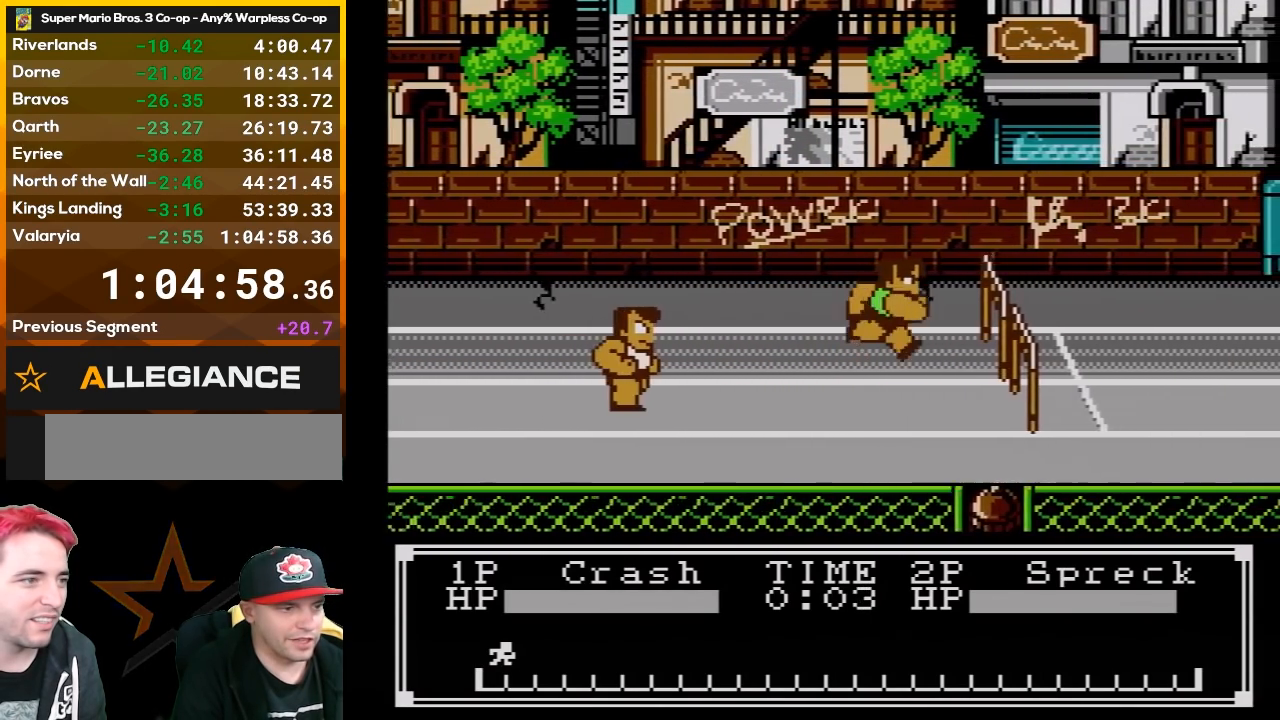
{"buttons": ["DPAD_RIGHT"], "events": [[117, "DPAD_RIGHT", "down"]]}
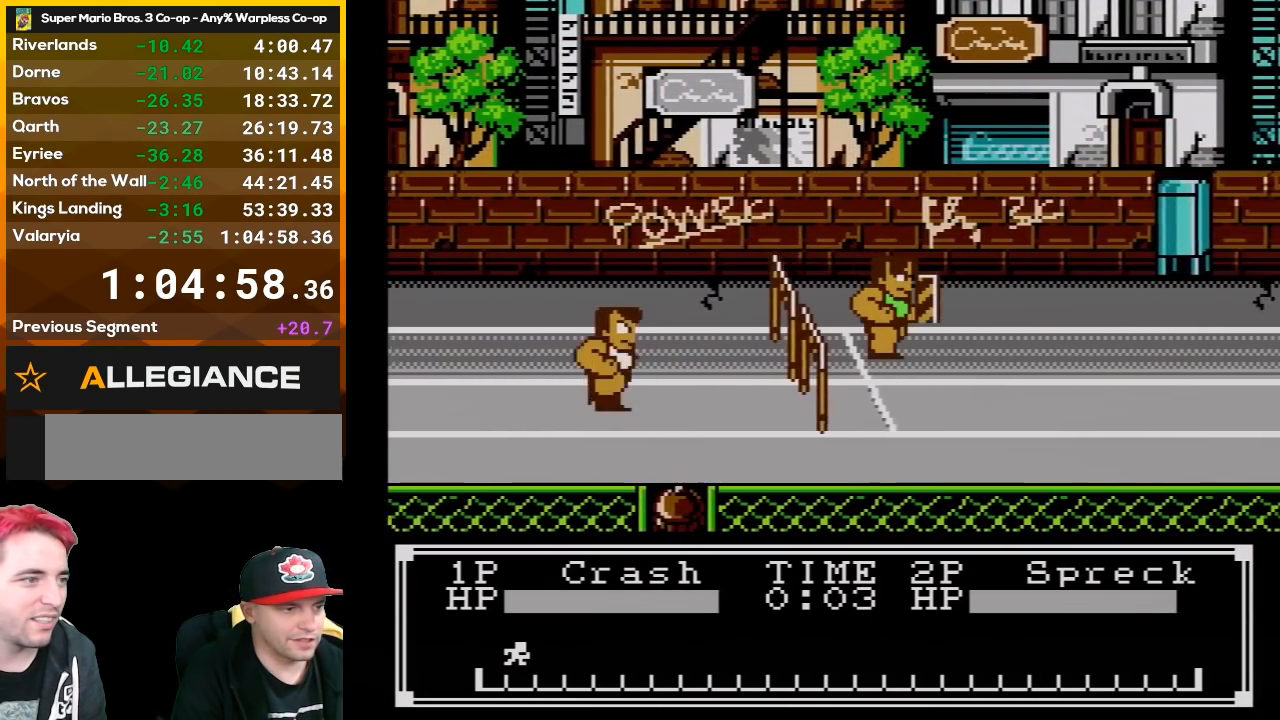
{"buttons": ["B", "DPAD_RIGHT"], "events": [[133, "B", "down"]]}
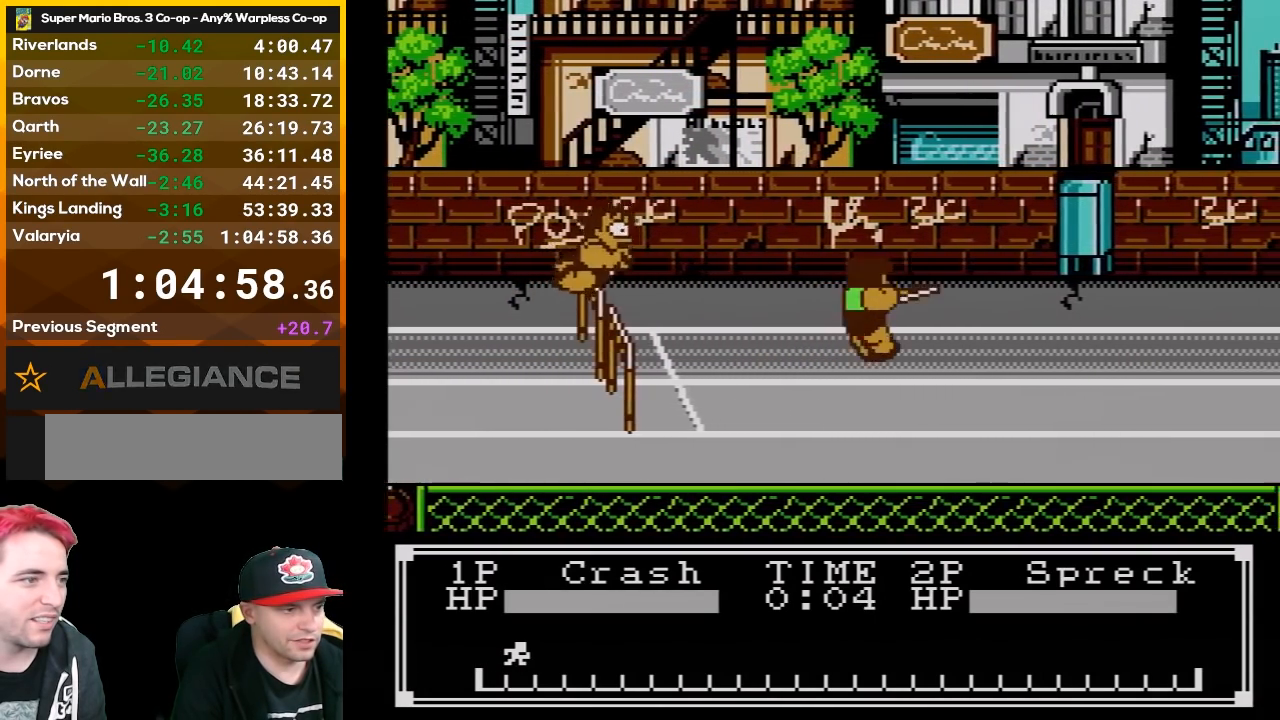
{"buttons": ["DPAD_RIGHT"], "events": [[150, "B", "up"], [200, "DPAD_RIGHT", "up"], [300, "DPAD_RIGHT", "down"]]}
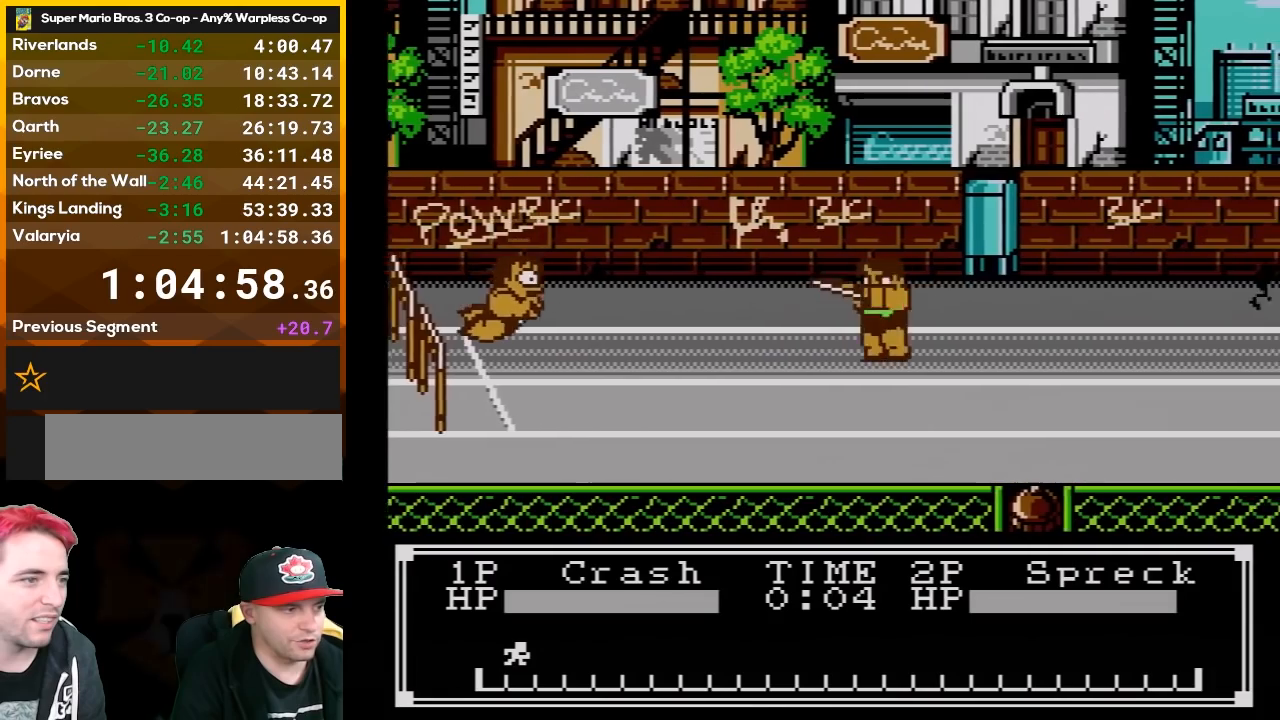
{"buttons": ["DPAD_RIGHT"], "events": []}
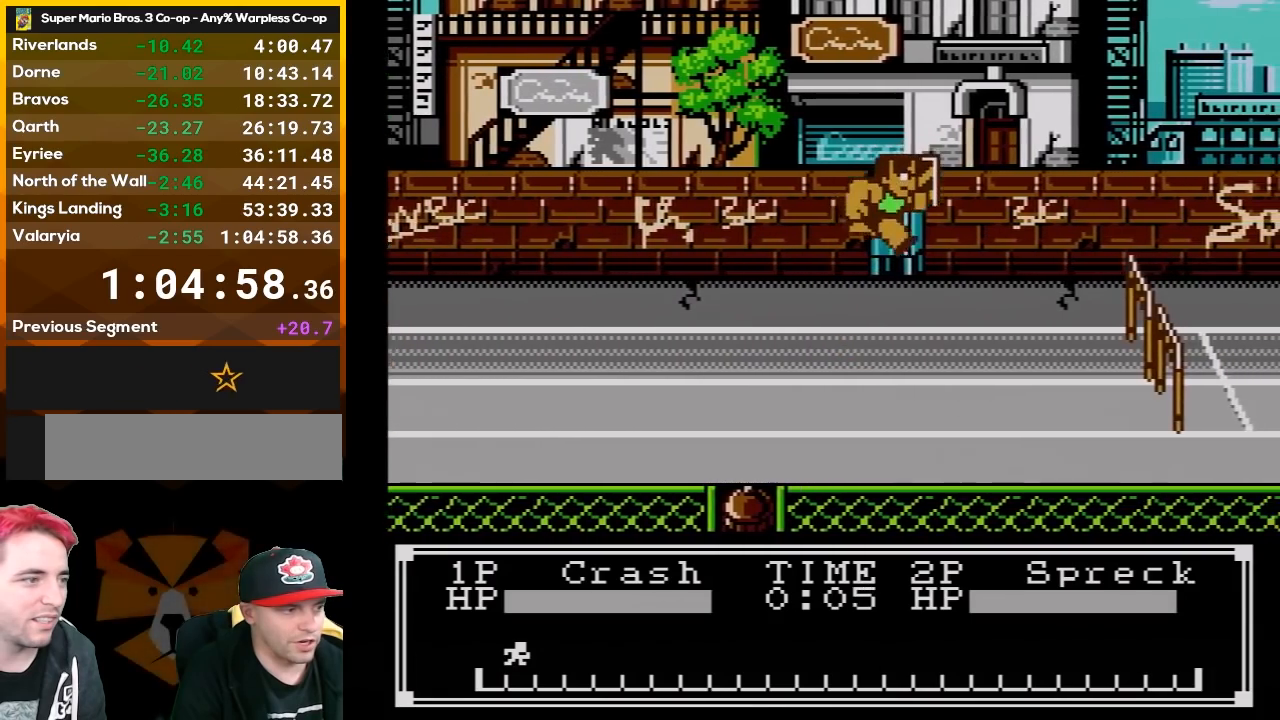
{"buttons": [], "events": [[83, "DPAD_RIGHT", "up"], [133, "DPAD_RIGHT", "down"], [333, "B", "down"], [450, "DPAD_RIGHT", "up"], [483, "B", "up"]]}
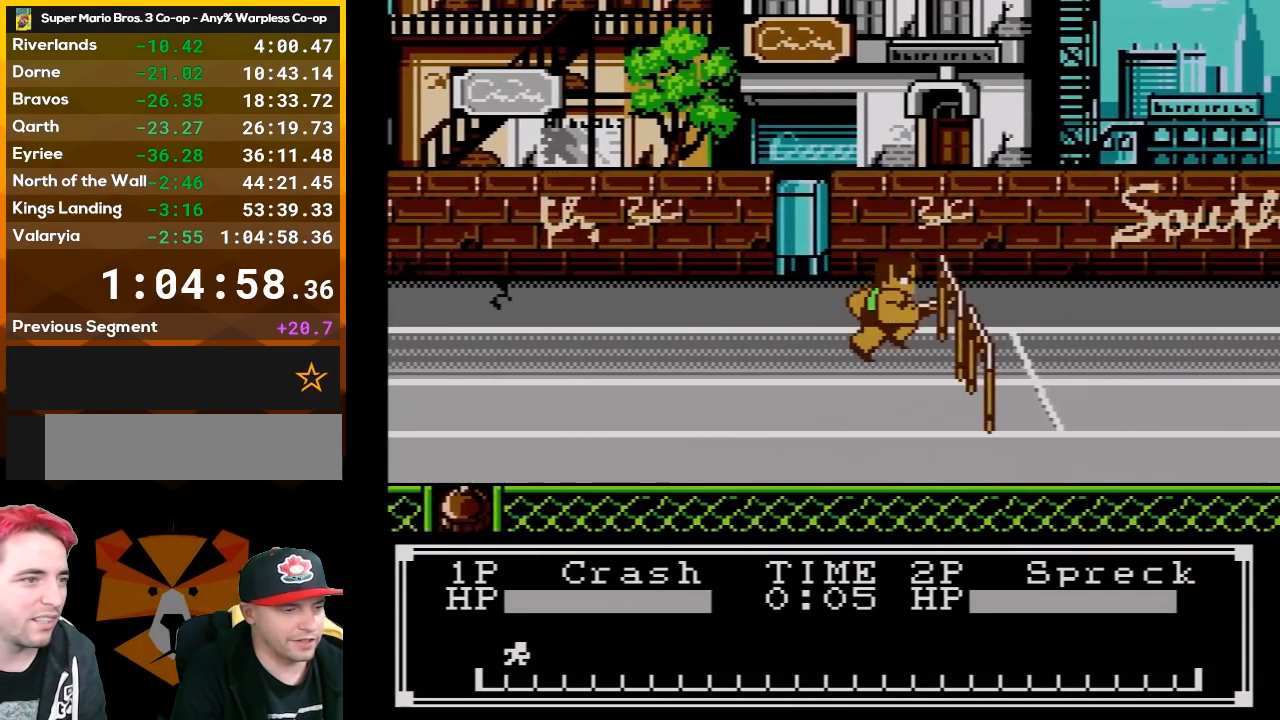
{"buttons": [], "events": [[17, "B", "down"], [50, "DPAD_RIGHT", "down"], [150, "B", "up"], [233, "B", "down"], [233, "DPAD_RIGHT", "up"], [300, "DPAD_RIGHT", "down"], [367, "B", "up"], [450, "DPAD_RIGHT", "up"]]}
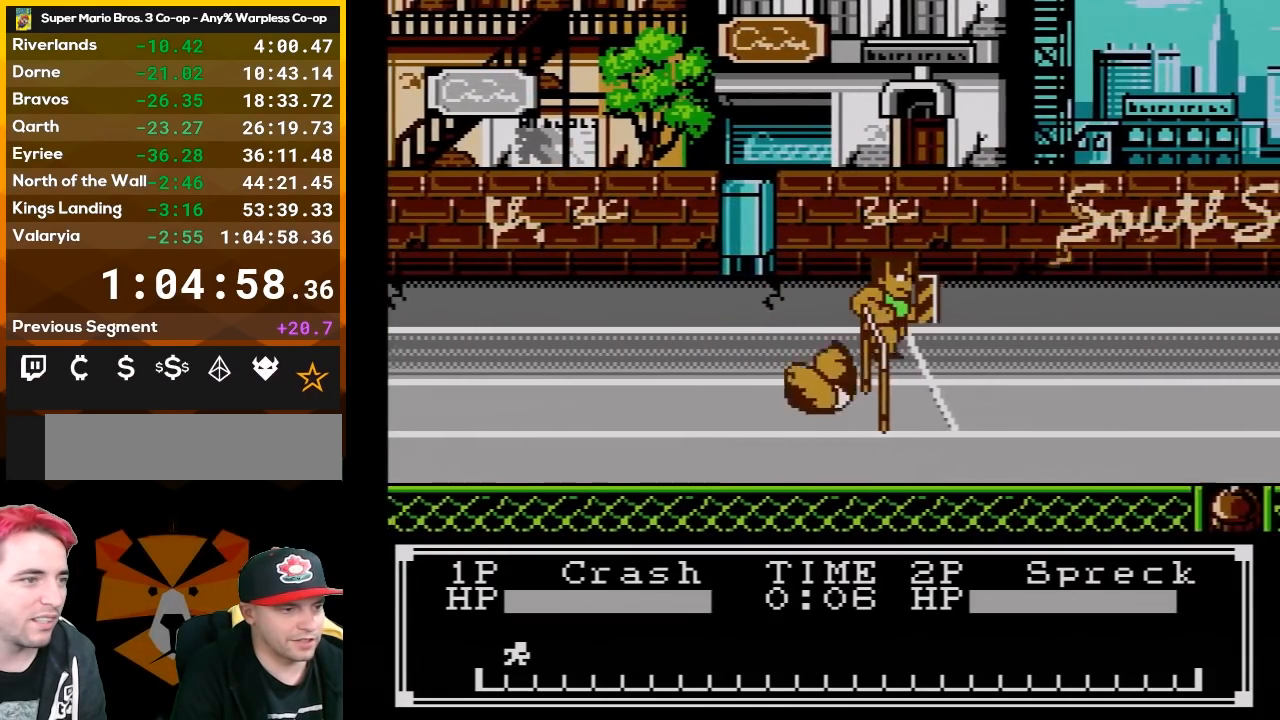
{"buttons": ["DPAD_RIGHT"], "events": [[17, "DPAD_RIGHT", "down"], [200, "DPAD_RIGHT", "up"], [267, "DPAD_RIGHT", "down"], [450, "DPAD_RIGHT", "up"], [483, "DPAD_RIGHT", "down"]]}
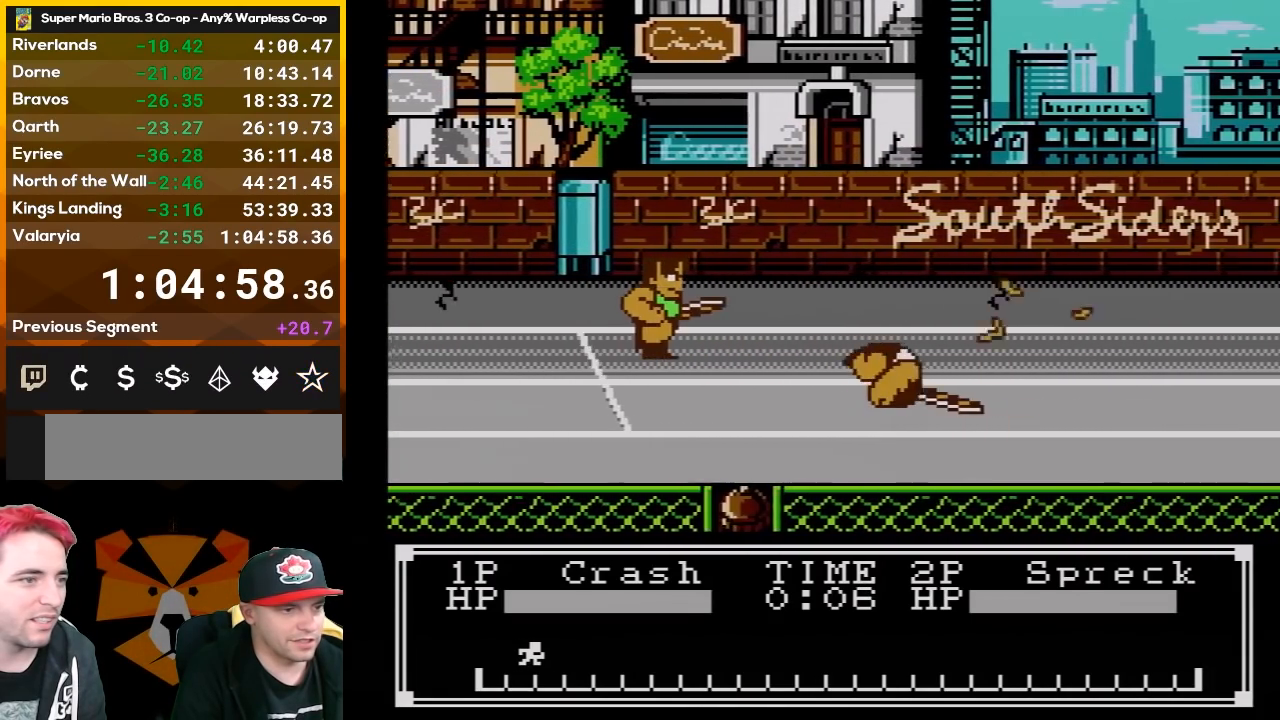
{"buttons": ["B", "DPAD_RIGHT"], "events": [[200, "DPAD_RIGHT", "up"], [267, "DPAD_RIGHT", "down"], [383, "B", "down"]]}
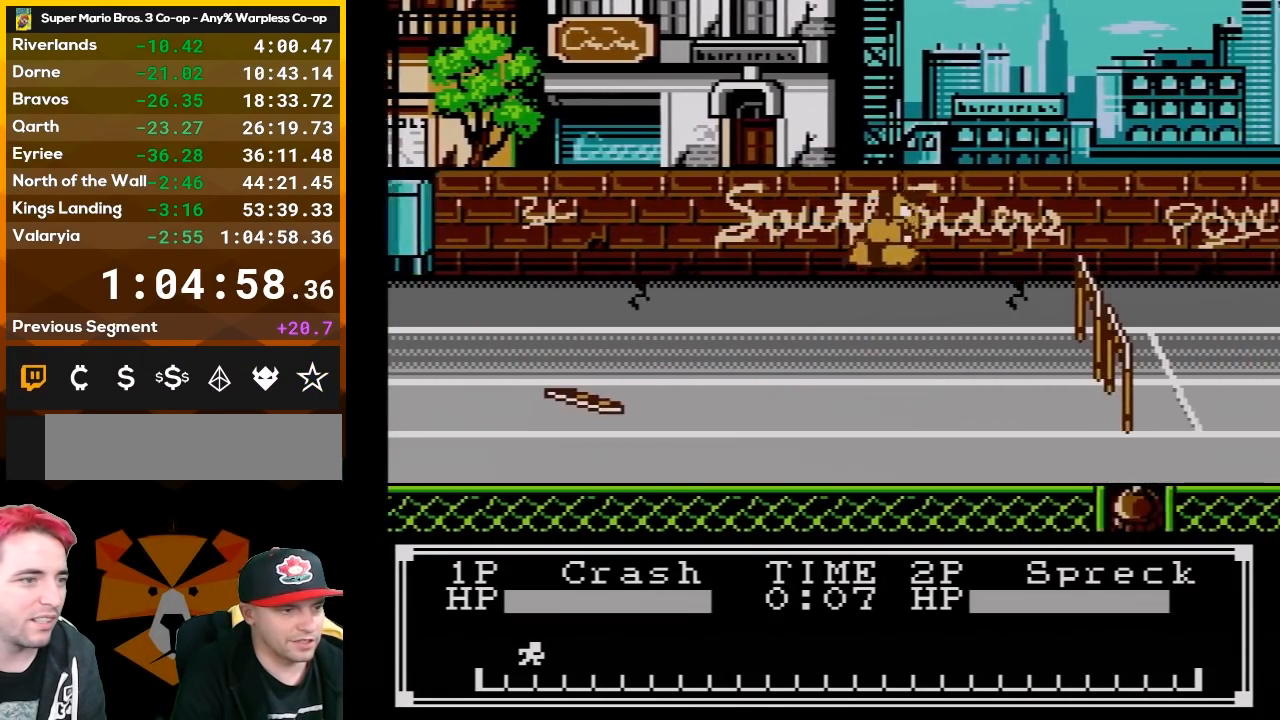
{"buttons": ["B", "DPAD_RIGHT"], "events": [[50, "B", "up"], [367, "B", "down"]]}
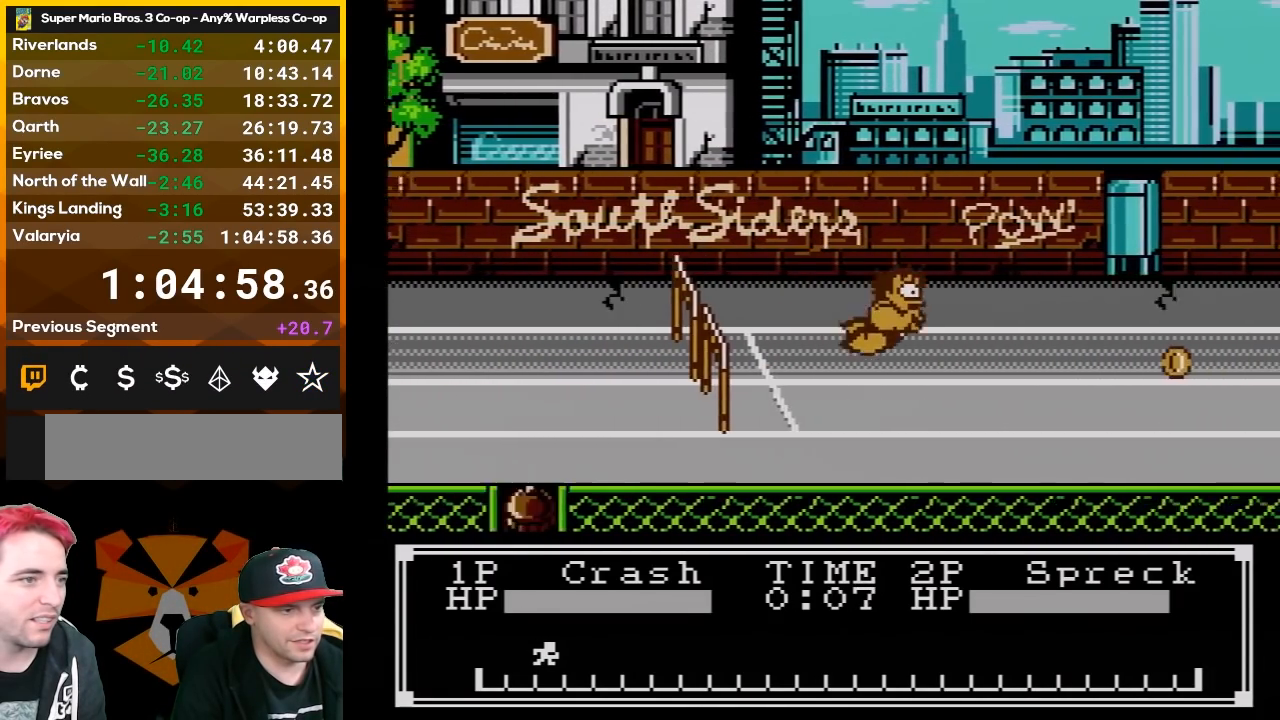
{"buttons": ["DPAD_RIGHT"], "events": [[50, "B", "up"], [117, "DPAD_RIGHT", "up"], [267, "DPAD_RIGHT", "down"]]}
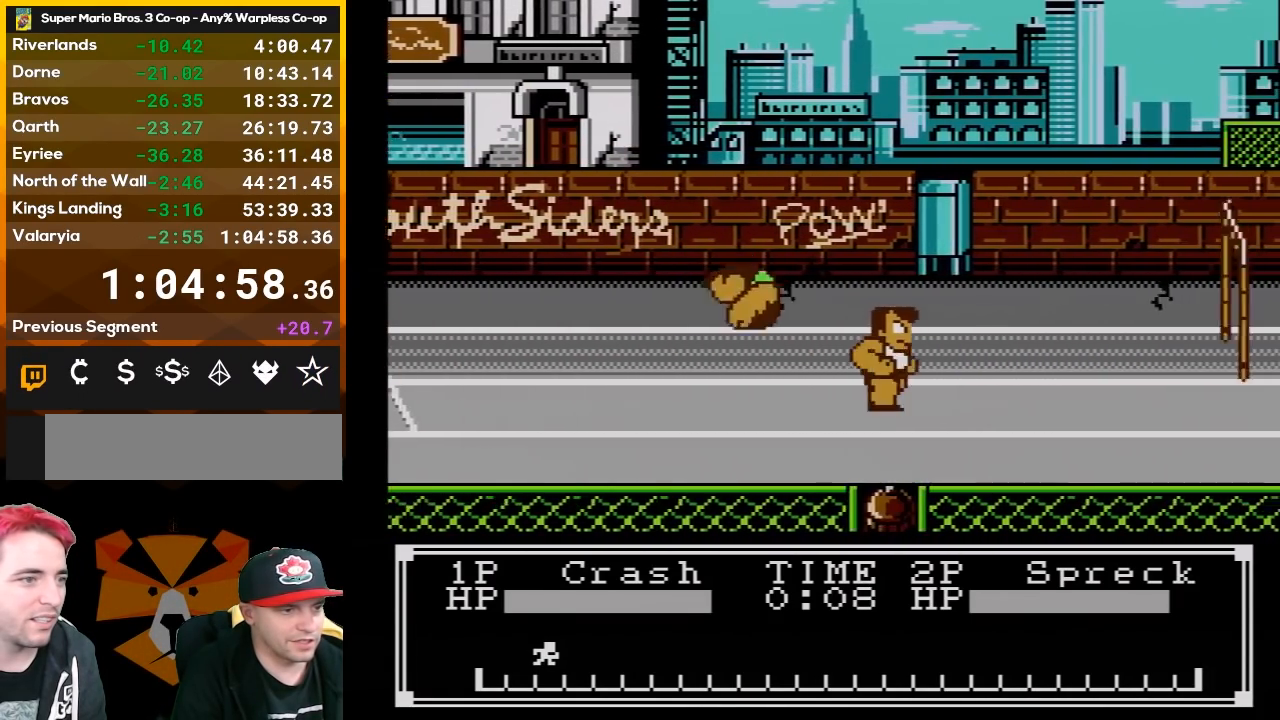
{"buttons": ["DPAD_RIGHT"], "events": [[233, "A", "down"], [483, "A", "up"]]}
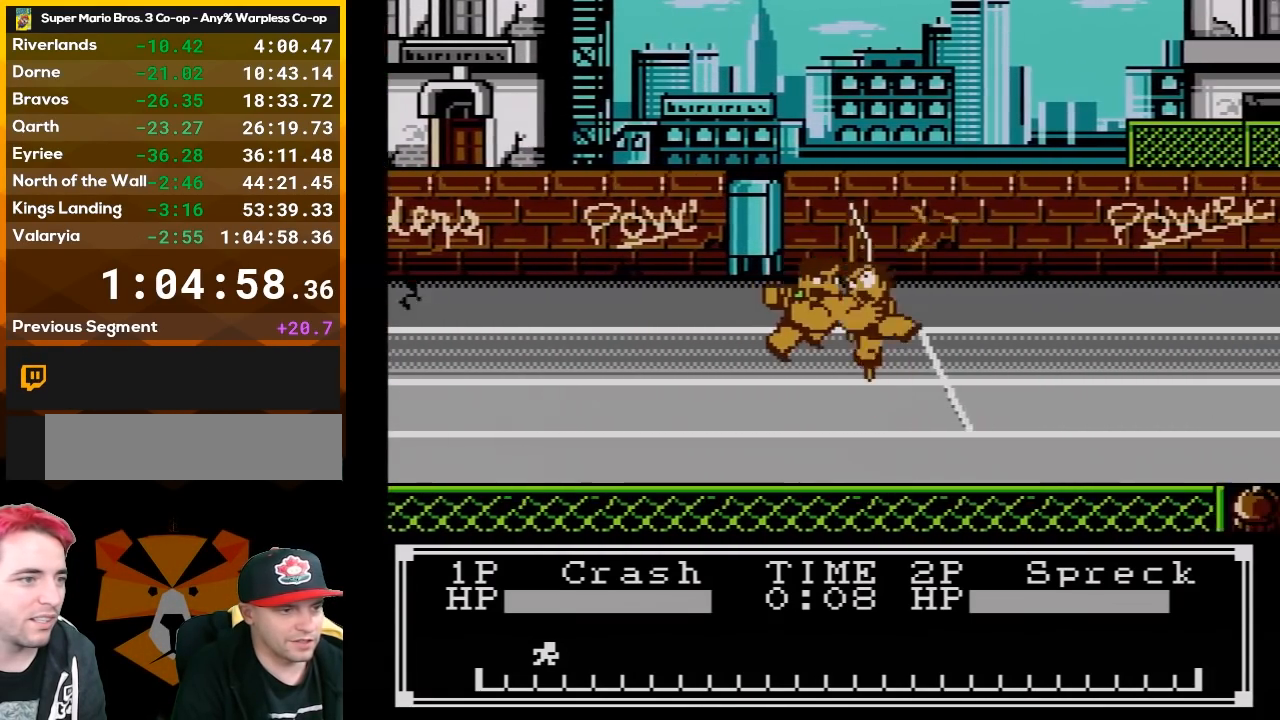
{"buttons": ["DPAD_RIGHT"], "events": [[17, "B", "down"], [300, "B", "up"]]}
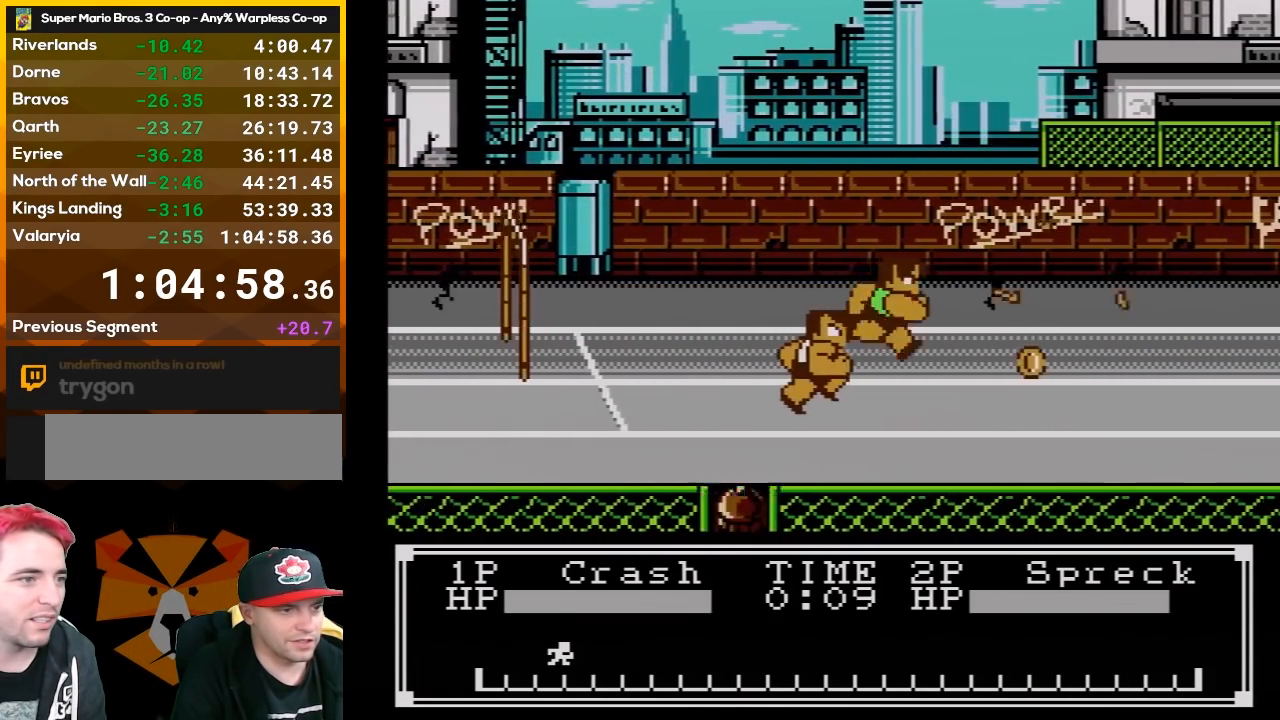
{"buttons": ["DPAD_RIGHT"], "events": [[300, "DPAD_RIGHT", "up"], [367, "DPAD_RIGHT", "down"]]}
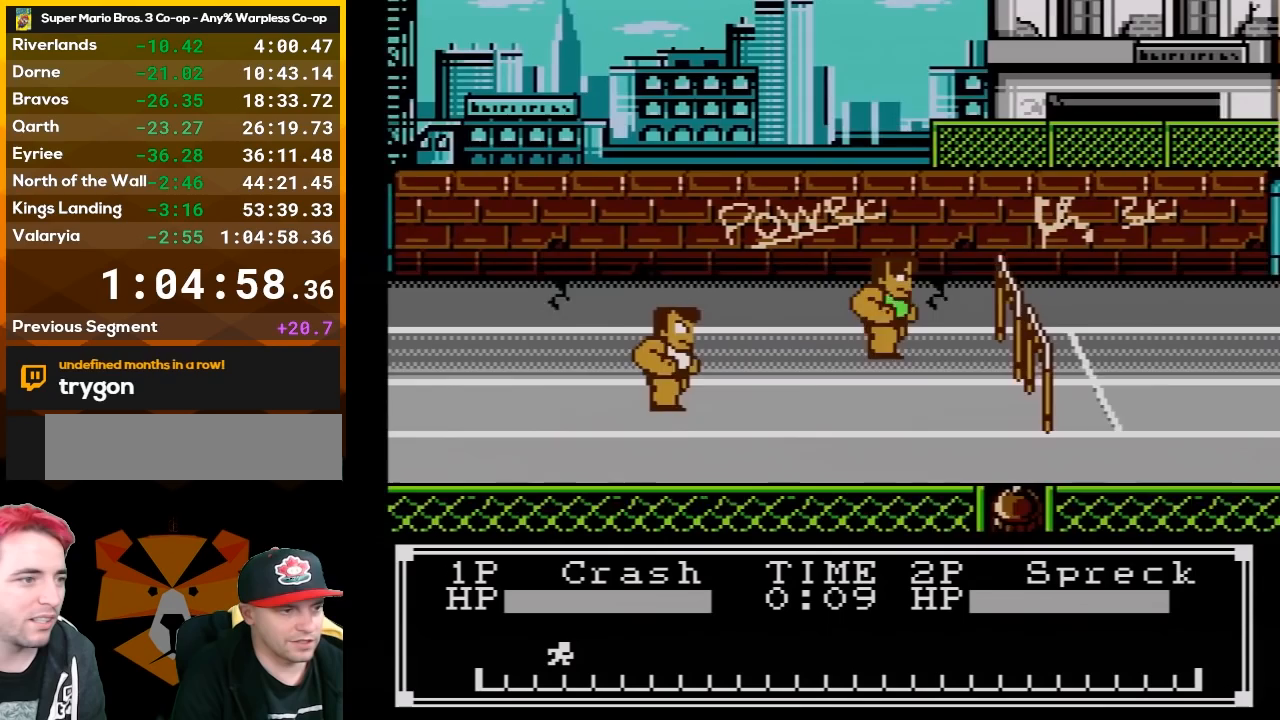
{"buttons": ["DPAD_RIGHT"], "events": []}
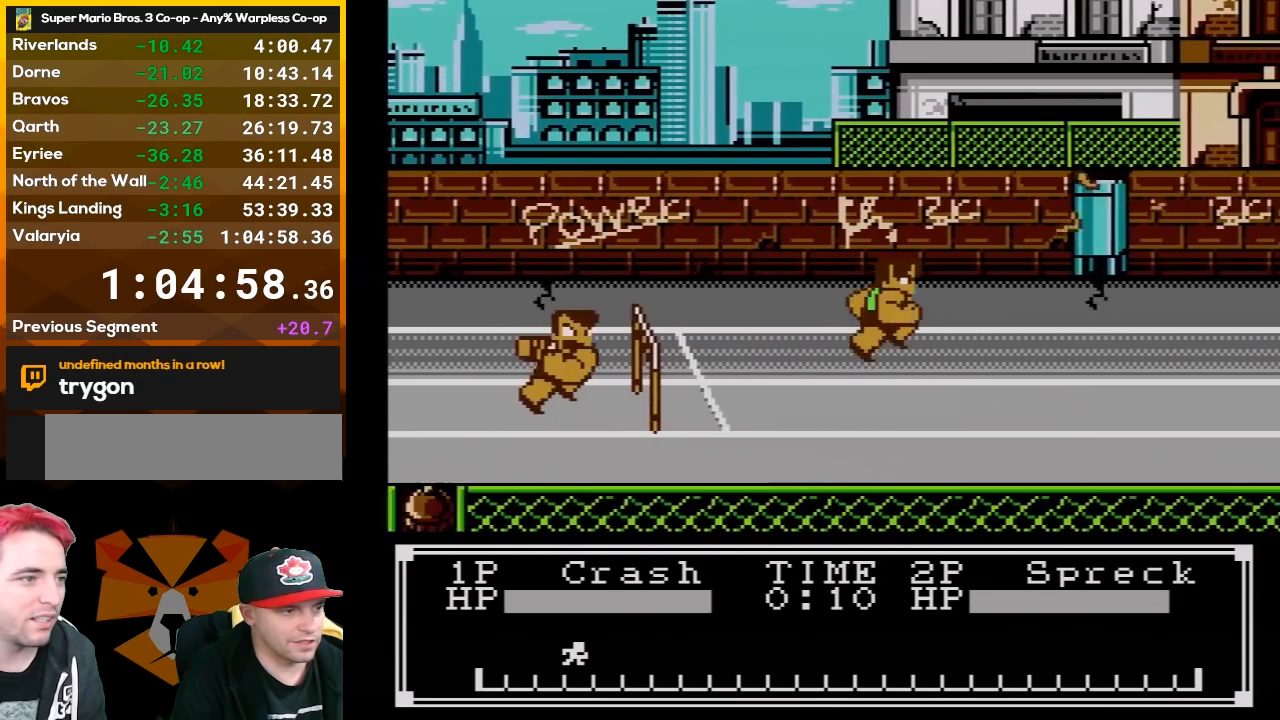
{"buttons": ["DPAD_RIGHT"], "events": [[17, "A", "down"], [300, "A", "up"], [367, "DPAD_RIGHT", "up"], [450, "DPAD_RIGHT", "down"]]}
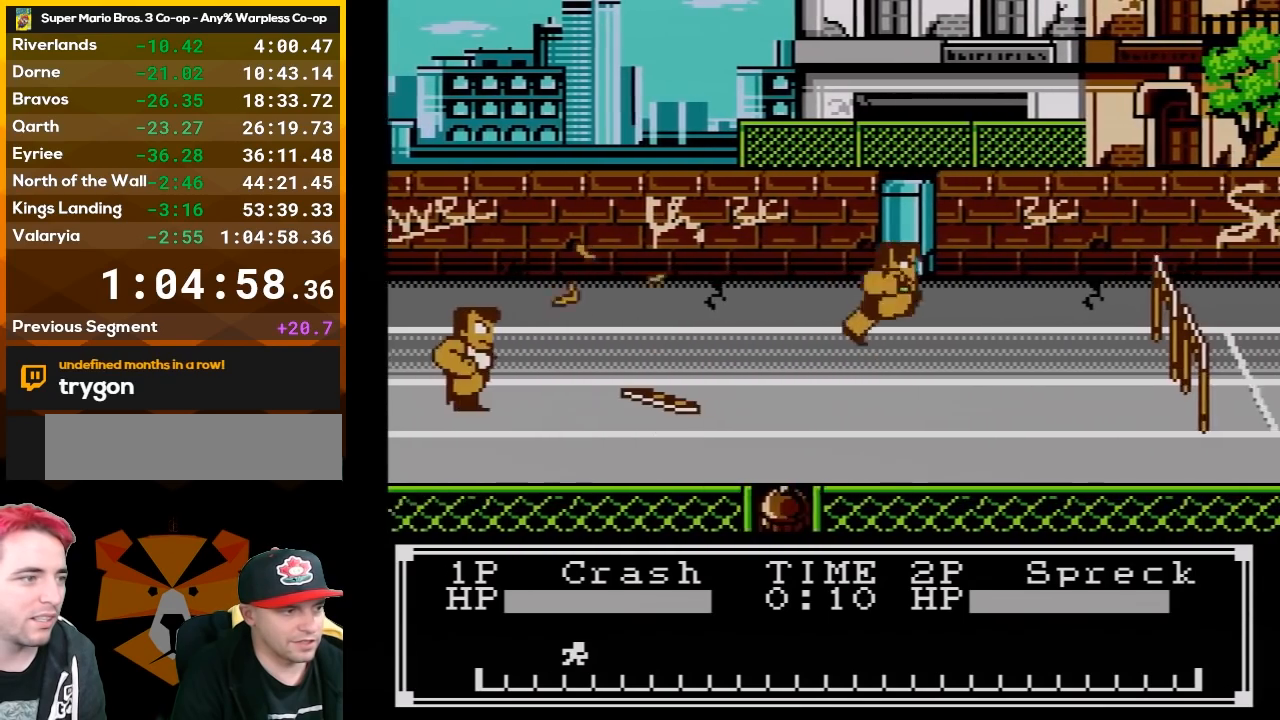
{"buttons": ["B", "DPAD_RIGHT"], "events": [[117, "DPAD_RIGHT", "up"], [167, "DPAD_RIGHT", "down"], [200, "B", "down"]]}
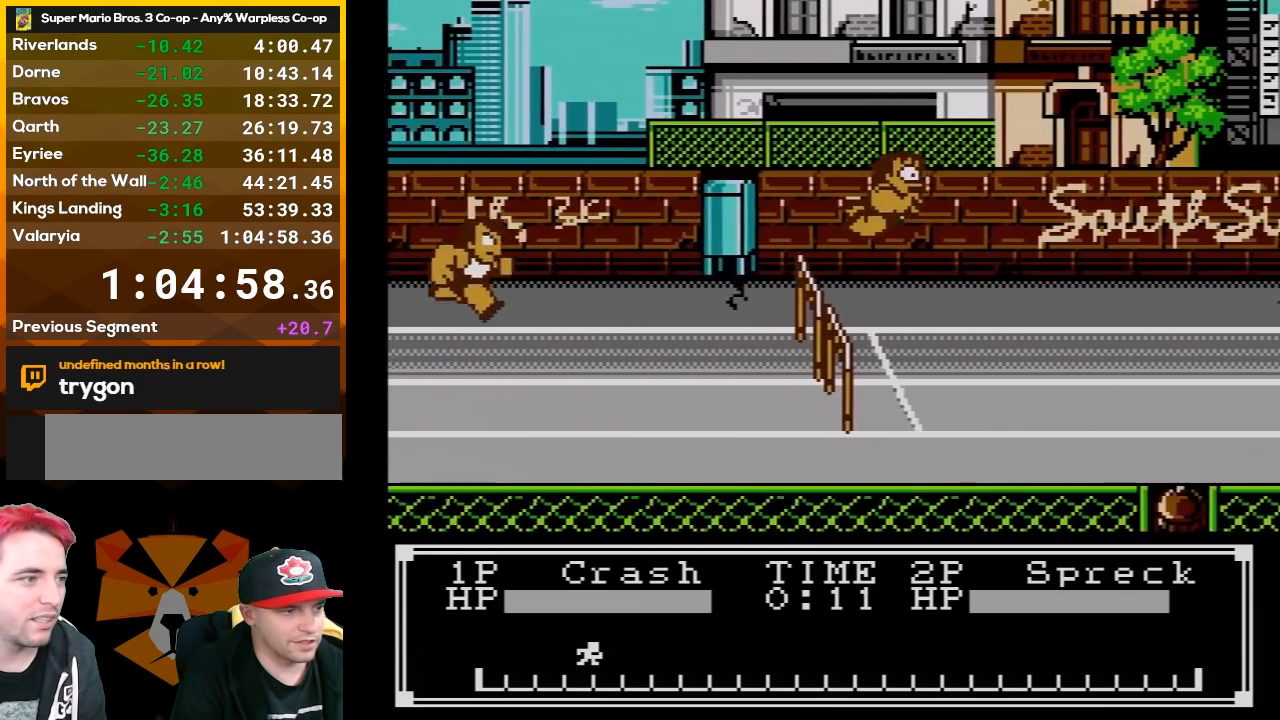
{"buttons": ["A", "DPAD_RIGHT"], "events": [[17, "B", "up"], [300, "A", "down"]]}
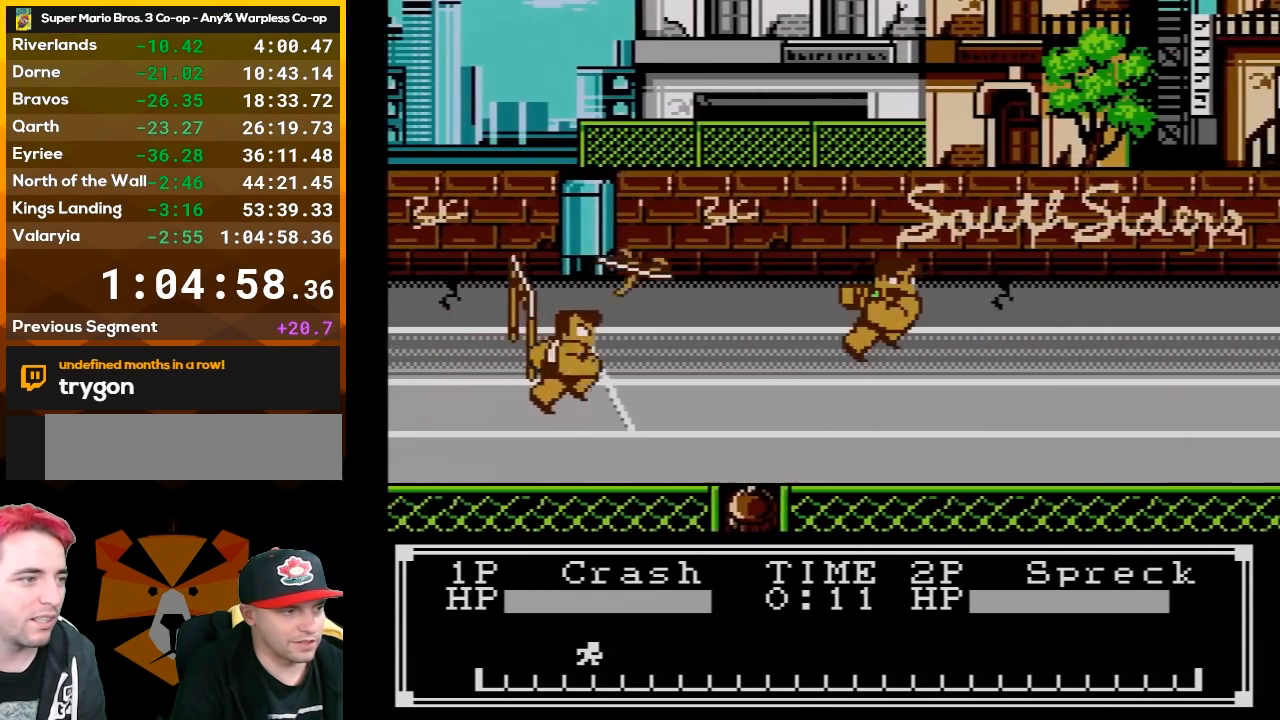
{"buttons": ["B", "DPAD_RIGHT"], "events": [[50, "A", "up"], [83, "B", "down"], [300, "B", "up"], [383, "DPAD_RIGHT", "up"], [450, "DPAD_RIGHT", "down"], [483, "B", "down"]]}
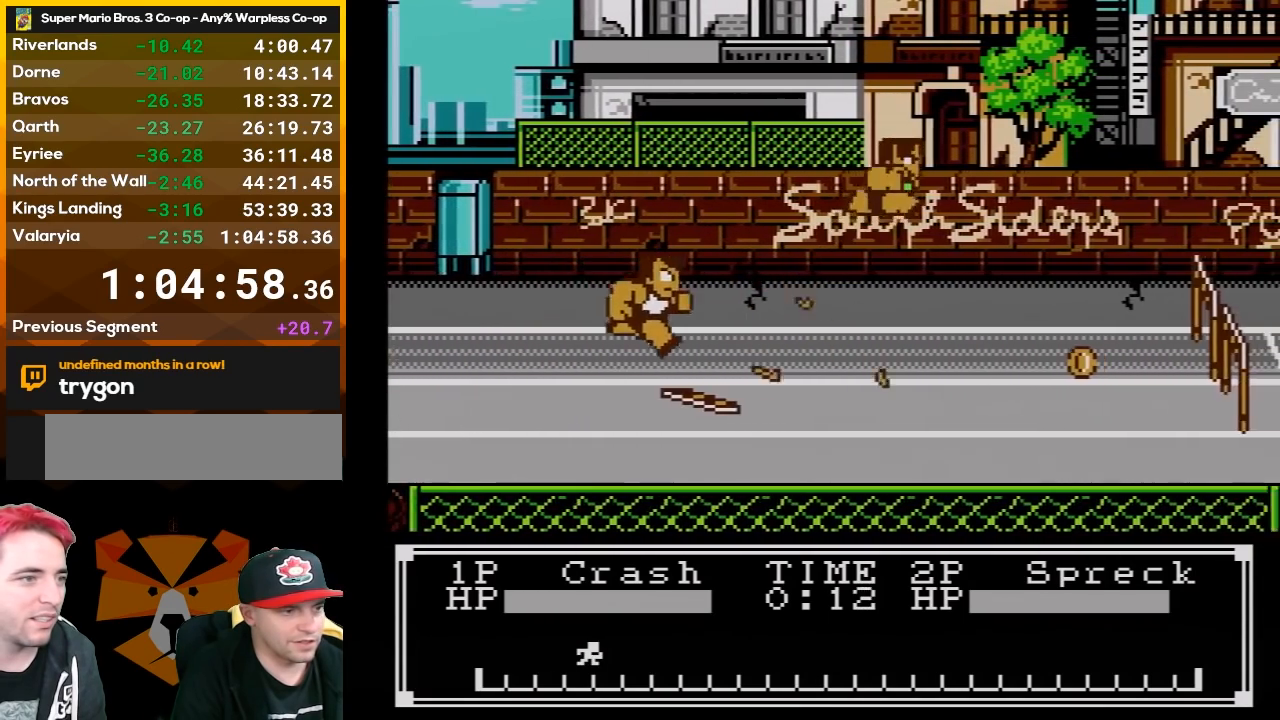
{"buttons": ["DPAD_RIGHT"], "events": [[150, "B", "up"]]}
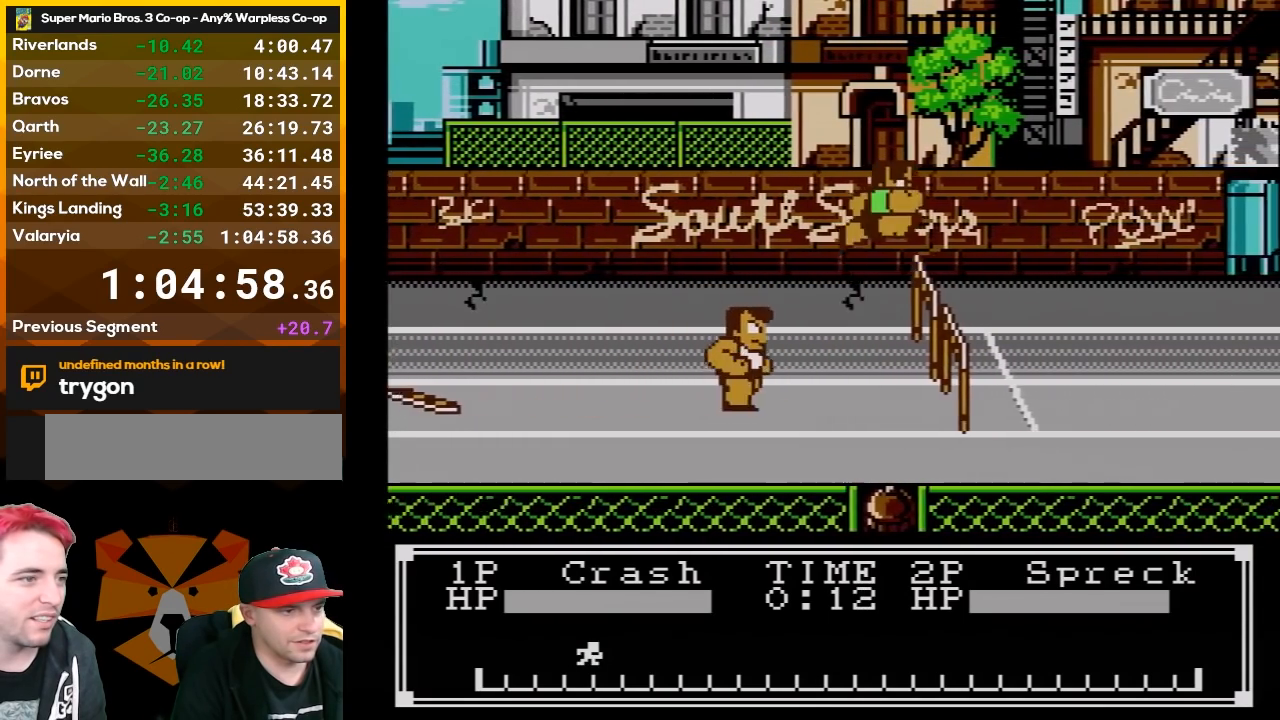
{"buttons": ["A", "DPAD_RIGHT"], "events": [[200, "A", "down"]]}
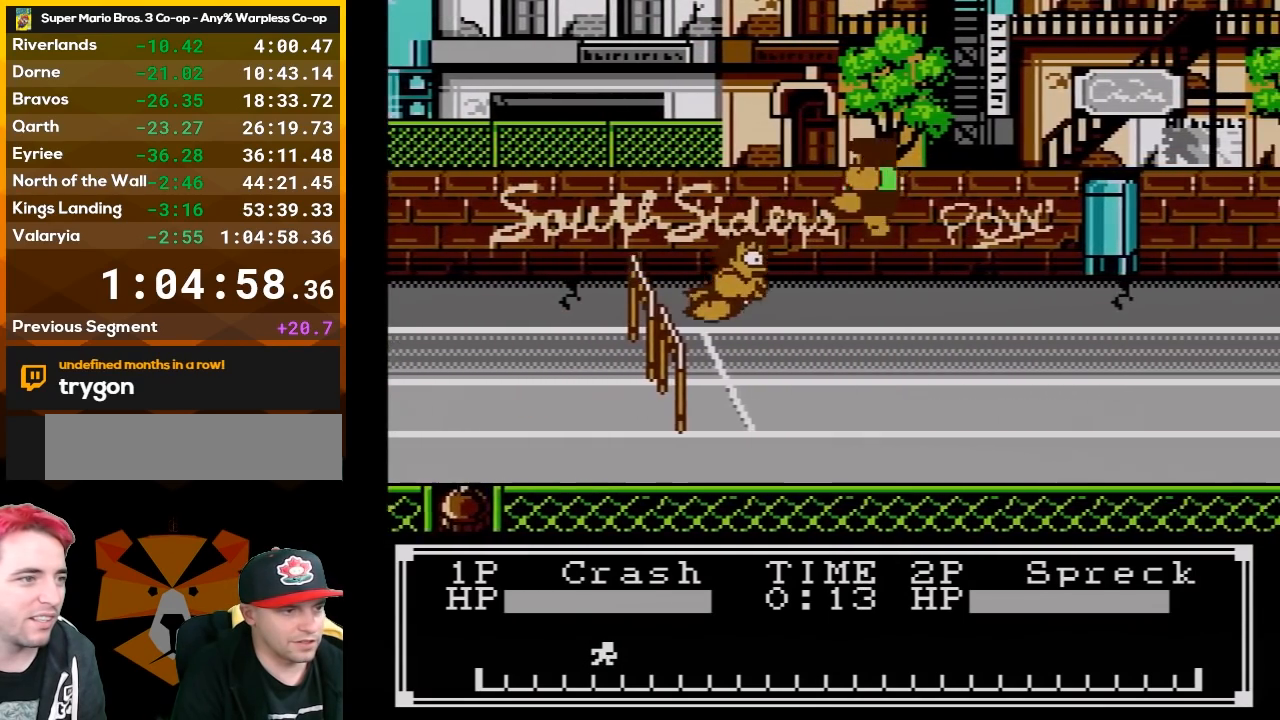
{"buttons": ["B"], "events": [[117, "A", "up"], [233, "B", "down"], [400, "B", "up"], [417, "DPAD_RIGHT", "up"], [483, "B", "down"]]}